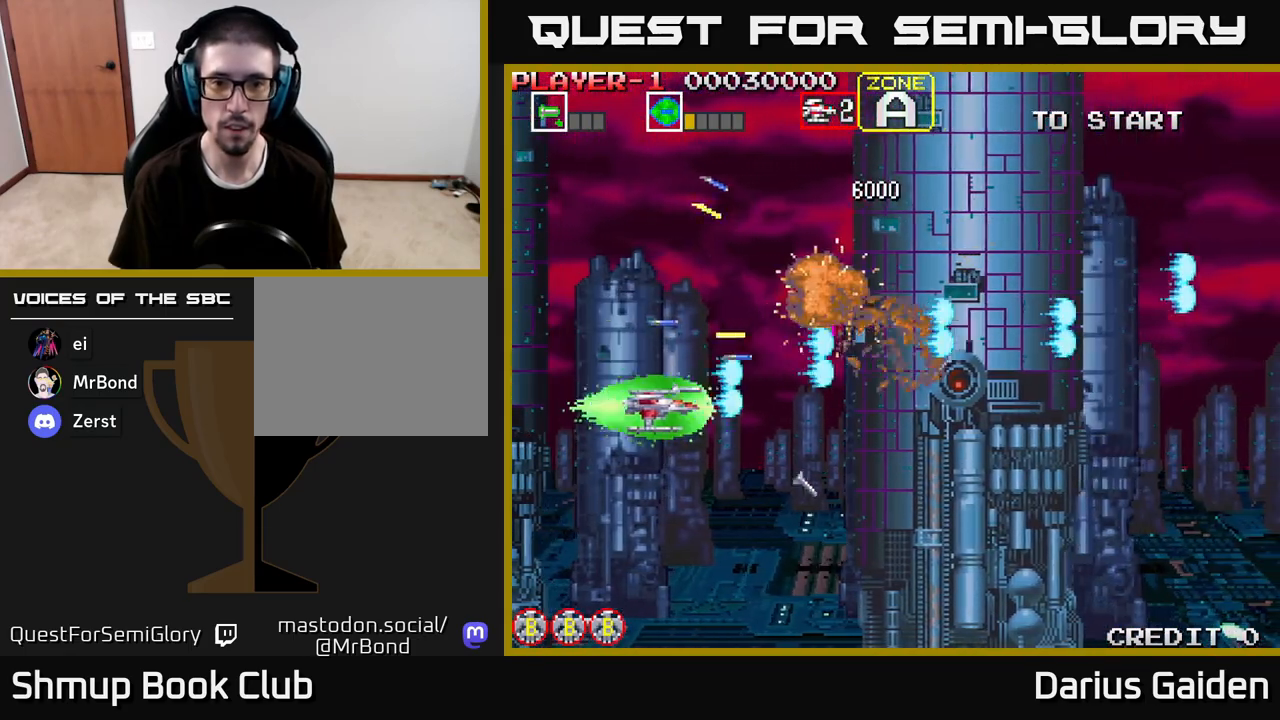
Gameplay with a controller (Xbox layout); each line is a JSON object with the inputs held at the frame after it. "events" lists button and stick changes between this image and that frame as [ms after this image, input, new state], when the widget could be followed in between.
{"buttons": ["DPAD_UP", "DPAD_RIGHT"], "left_stick": "center", "right_stick": "center", "events": [[67, "DPAD_DOWN", "up"], [267, "DPAD_UP", "down"]]}
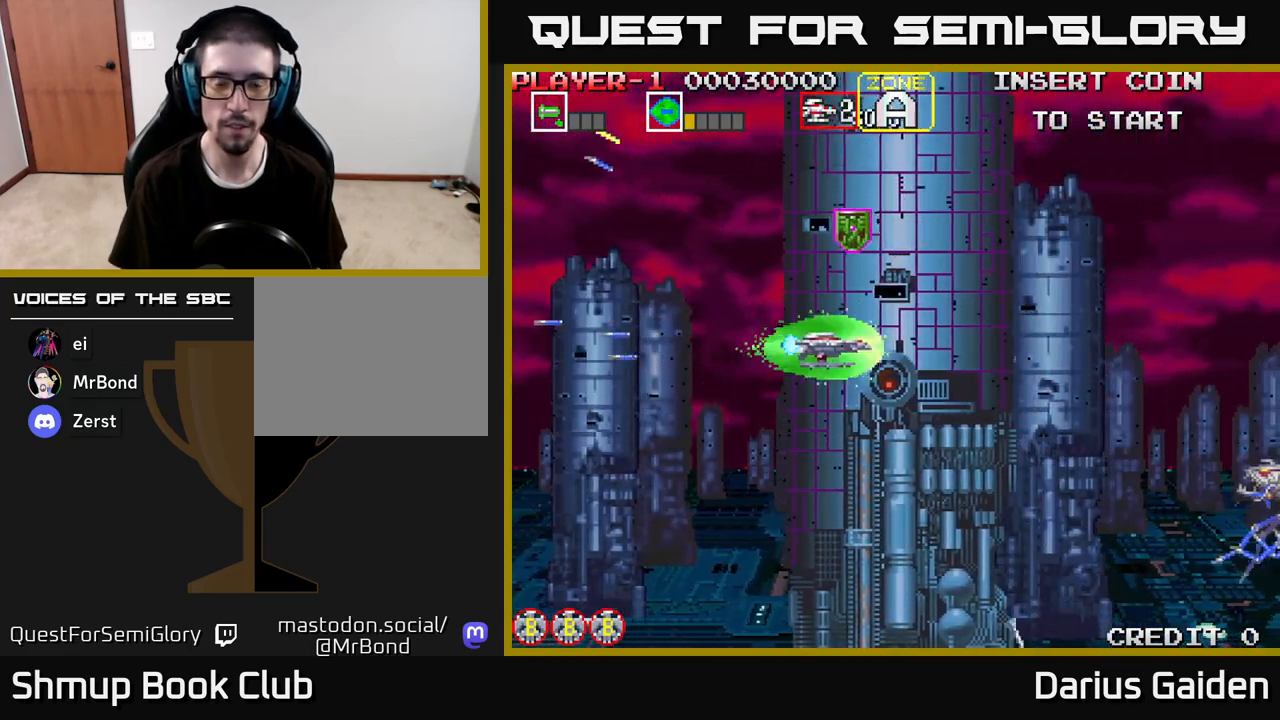
{"buttons": ["DPAD_DOWN", "DPAD_LEFT"], "left_stick": "center", "right_stick": "center", "events": [[300, "DPAD_RIGHT", "up"], [333, "DPAD_UP", "up"], [383, "DPAD_DOWN", "down"], [417, "DPAD_LEFT", "down"]]}
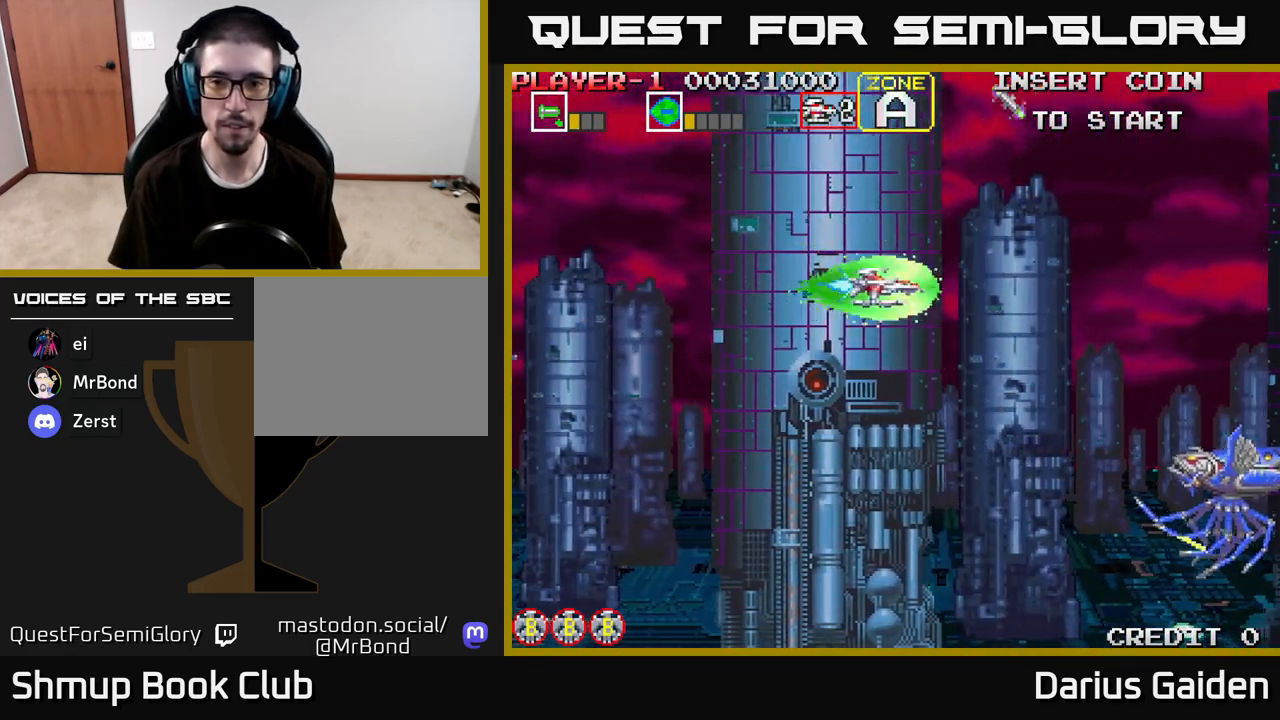
{"buttons": ["R2", "DPAD_LEFT"], "left_stick": "center", "right_stick": "center", "events": [[100, "DPAD_LEFT", "up"], [200, "R2", "down"], [450, "DPAD_DOWN", "up"], [483, "DPAD_LEFT", "down"]]}
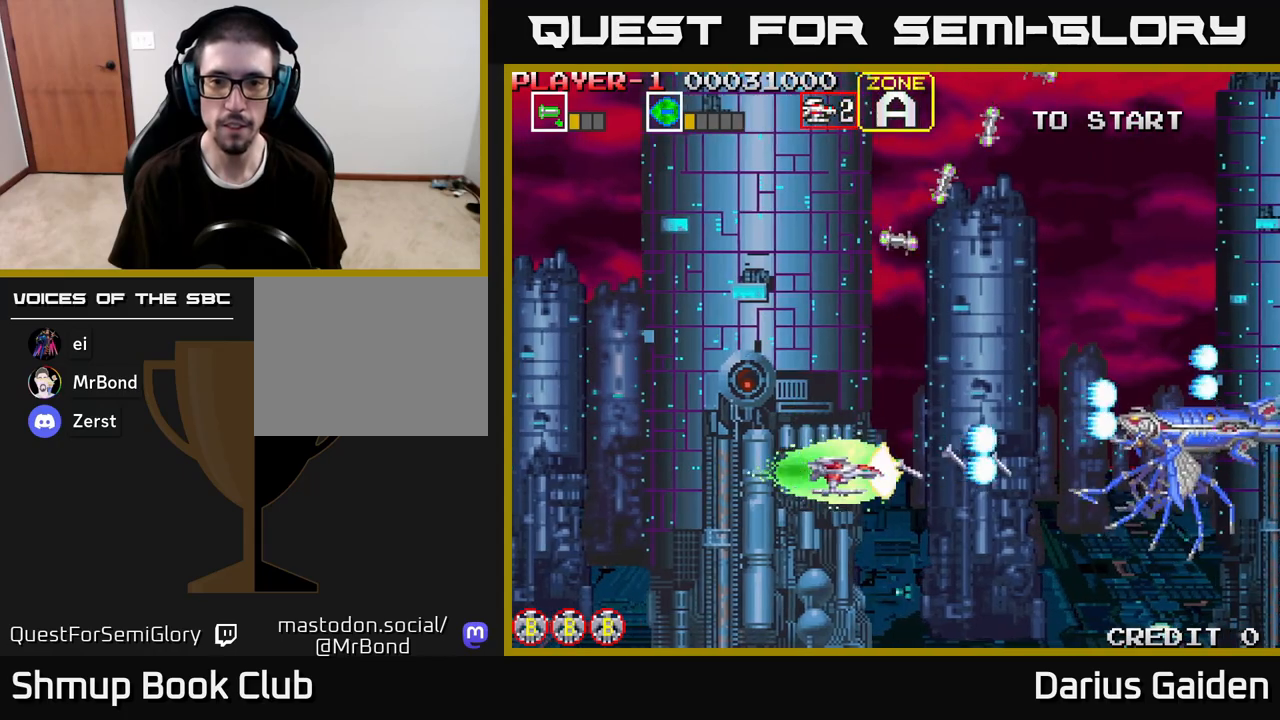
{"buttons": ["R2", "DPAD_LEFT"], "left_stick": "center", "right_stick": "center", "events": [[133, "DPAD_UP", "down"], [433, "DPAD_UP", "up"]]}
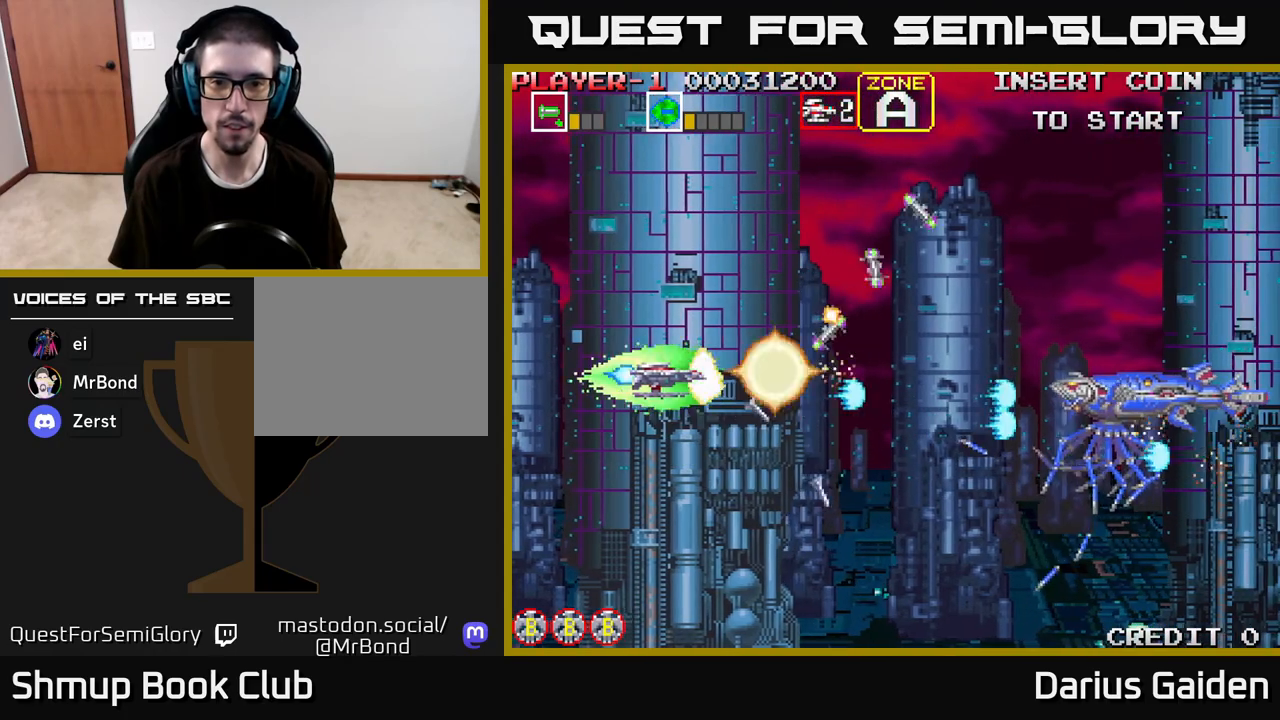
{"buttons": ["R2"], "left_stick": "center", "right_stick": "center", "events": [[100, "DPAD_LEFT", "up"]]}
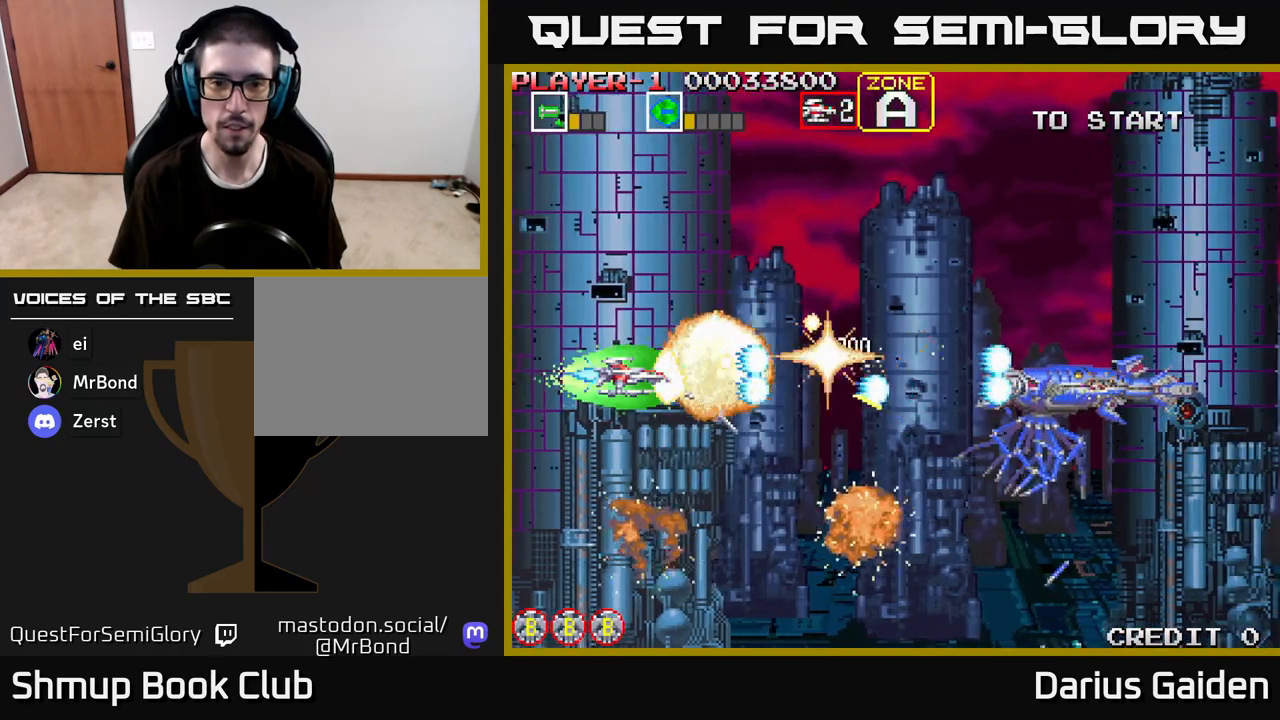
{"buttons": ["R2", "DPAD_RIGHT"], "left_stick": "center", "right_stick": "center", "events": [[33, "DPAD_DOWN", "down"], [67, "DPAD_LEFT", "down"], [100, "DPAD_DOWN", "up"], [167, "DPAD_DOWN", "down"], [217, "DPAD_LEFT", "up"], [250, "DPAD_DOWN", "up"], [317, "DPAD_DOWN", "down"], [483, "DPAD_DOWN", "up"], [500, "DPAD_RIGHT", "down"]]}
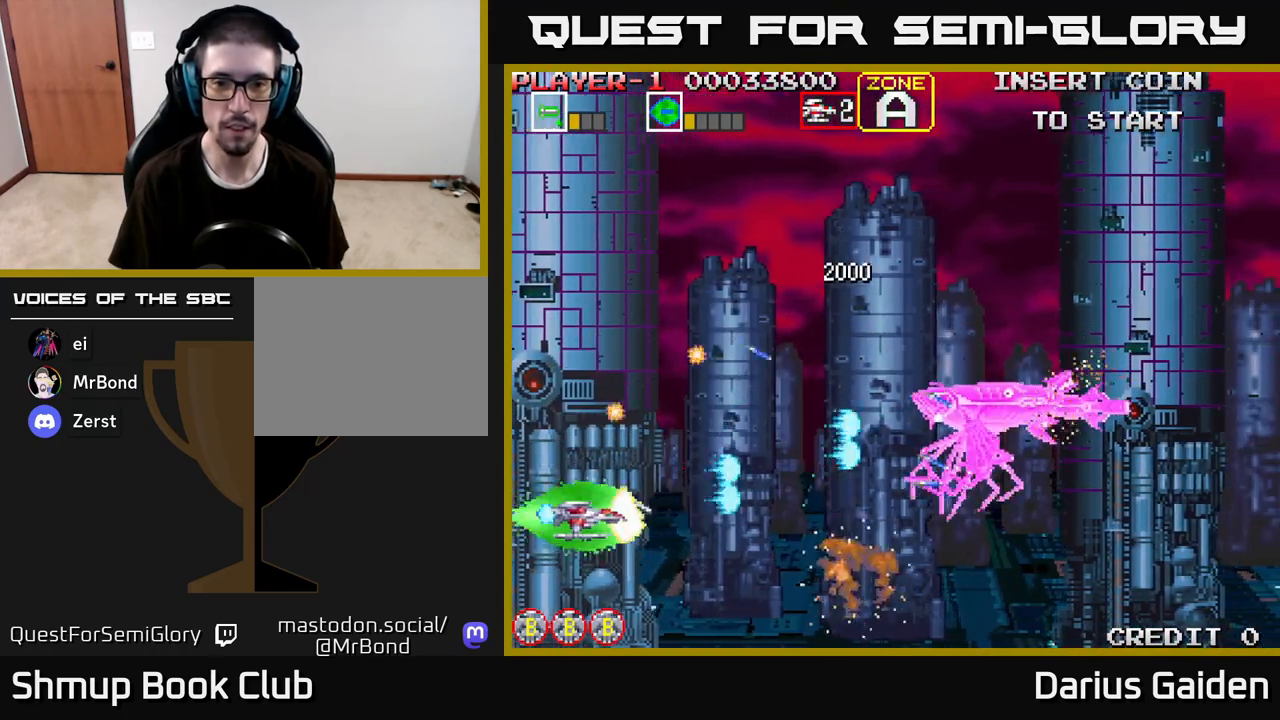
{"buttons": ["R2", "DPAD_LEFT"], "left_stick": "center", "right_stick": "center", "events": [[133, "DPAD_UP", "down"], [300, "DPAD_UP", "up"], [400, "DPAD_RIGHT", "up"], [467, "DPAD_LEFT", "down"]]}
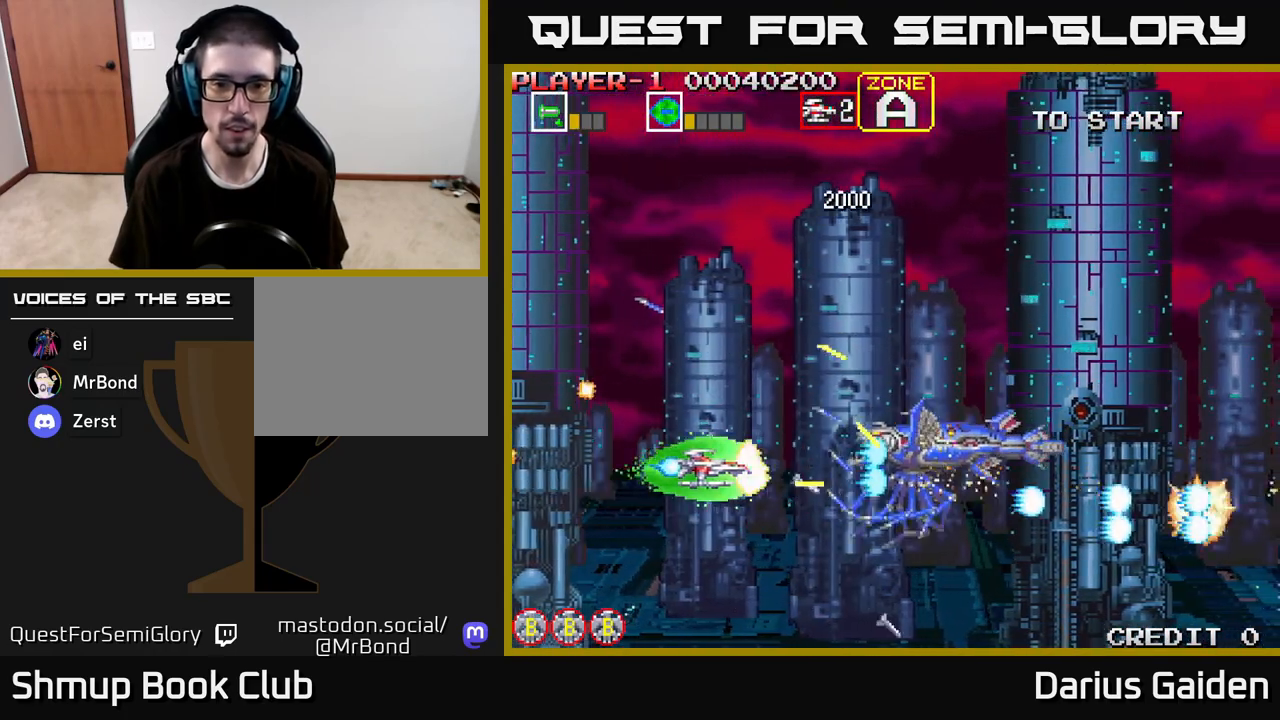
{"buttons": [], "left_stick": "center", "right_stick": "center", "events": [[133, "DPAD_LEFT", "up"], [217, "DPAD_LEFT", "down"], [317, "DPAD_UP", "down"], [367, "DPAD_LEFT", "up"], [417, "DPAD_UP", "up"], [450, "R2", "up"]]}
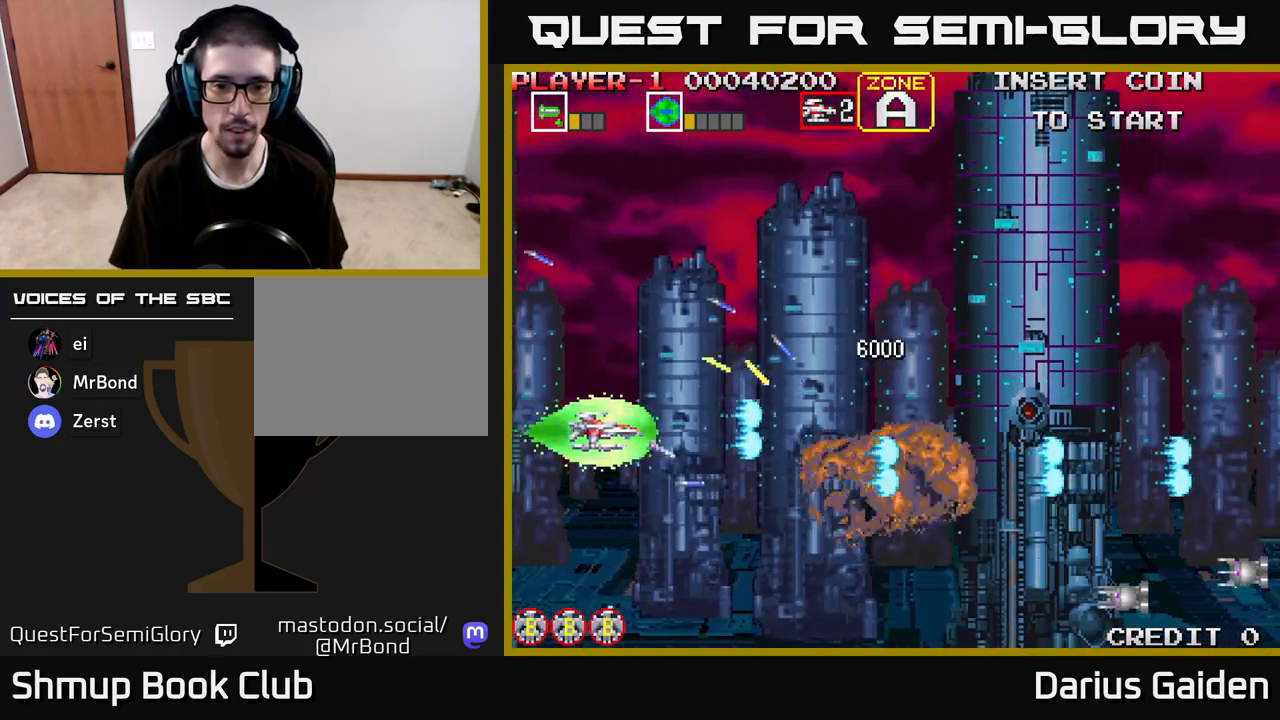
{"buttons": ["R2", "DPAD_DOWN"], "left_stick": "center", "right_stick": "center", "events": [[50, "DPAD_RIGHT", "down"], [233, "DPAD_DOWN", "down"], [300, "R2", "down"], [383, "DPAD_RIGHT", "up"]]}
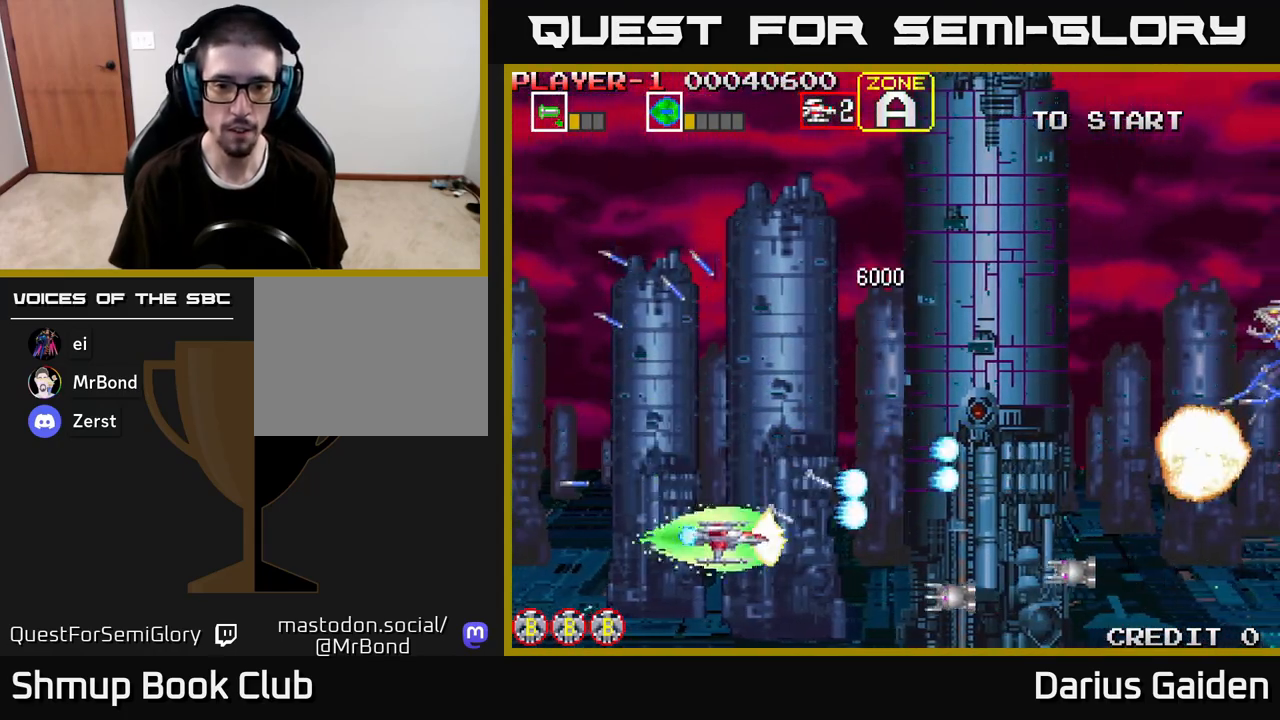
{"buttons": ["DPAD_UP"], "left_stick": "center", "right_stick": "center", "events": [[133, "DPAD_DOWN", "up"], [183, "DPAD_LEFT", "down"], [200, "DPAD_UP", "down"], [300, "DPAD_LEFT", "up"], [333, "R2", "up"]]}
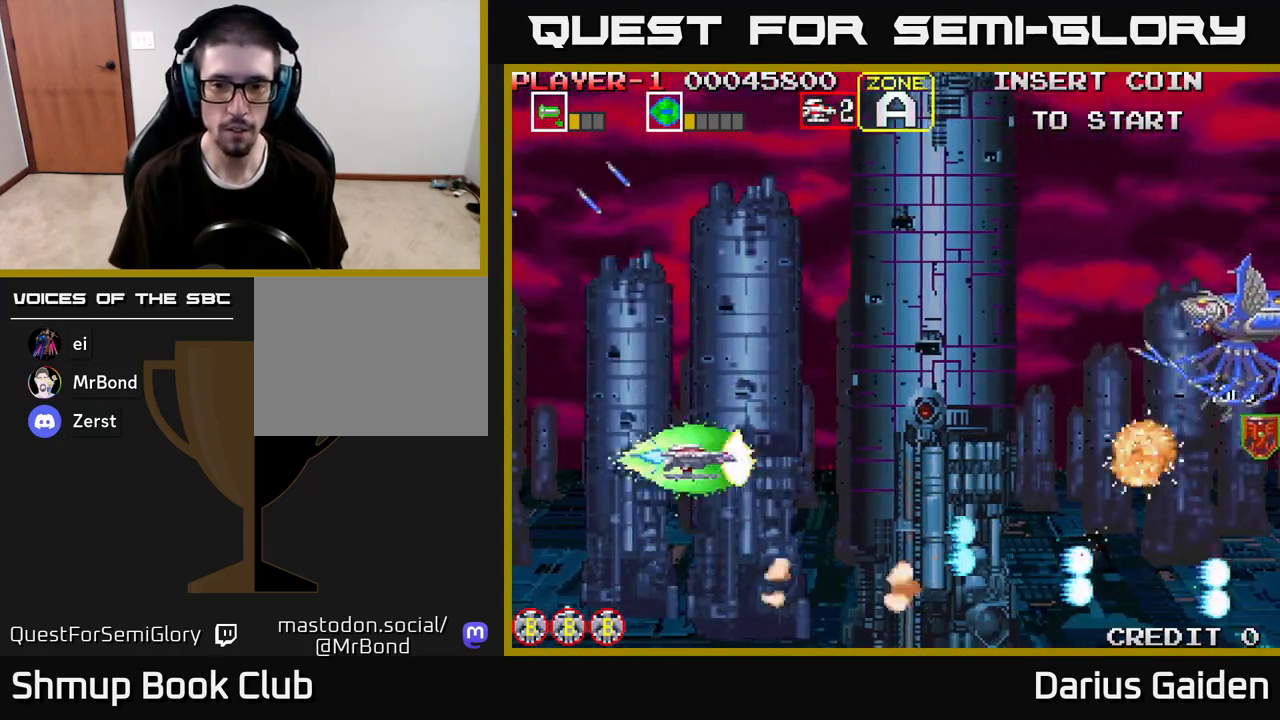
{"buttons": ["R2", "DPAD_RIGHT"], "left_stick": "center", "right_stick": "center", "events": [[17, "R2", "down"], [100, "DPAD_RIGHT", "down"], [467, "DPAD_UP", "up"]]}
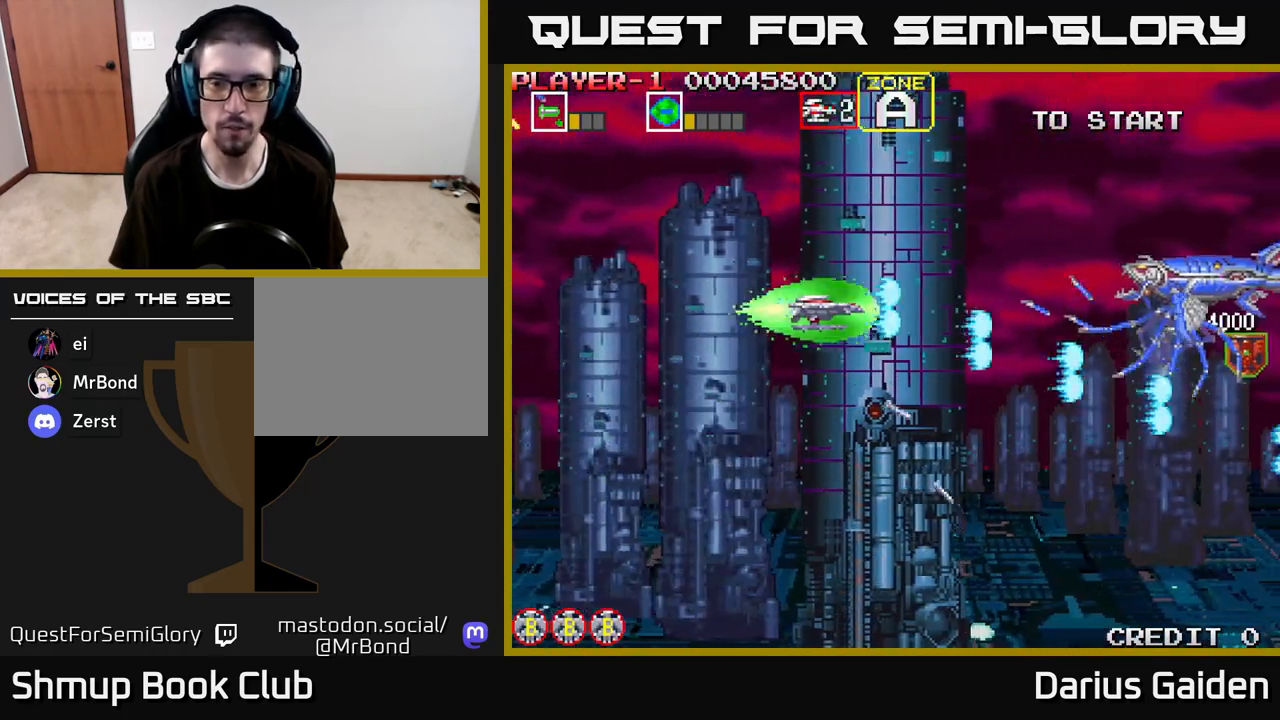
{"buttons": ["R2", "DPAD_UP", "DPAD_LEFT"], "left_stick": "center", "right_stick": "center", "events": [[33, "DPAD_RIGHT", "up"], [233, "DPAD_LEFT", "down"], [283, "DPAD_UP", "down"], [300, "DPAD_UP", "up"], [417, "DPAD_UP", "down"], [450, "DPAD_LEFT", "up"], [483, "DPAD_LEFT", "down"]]}
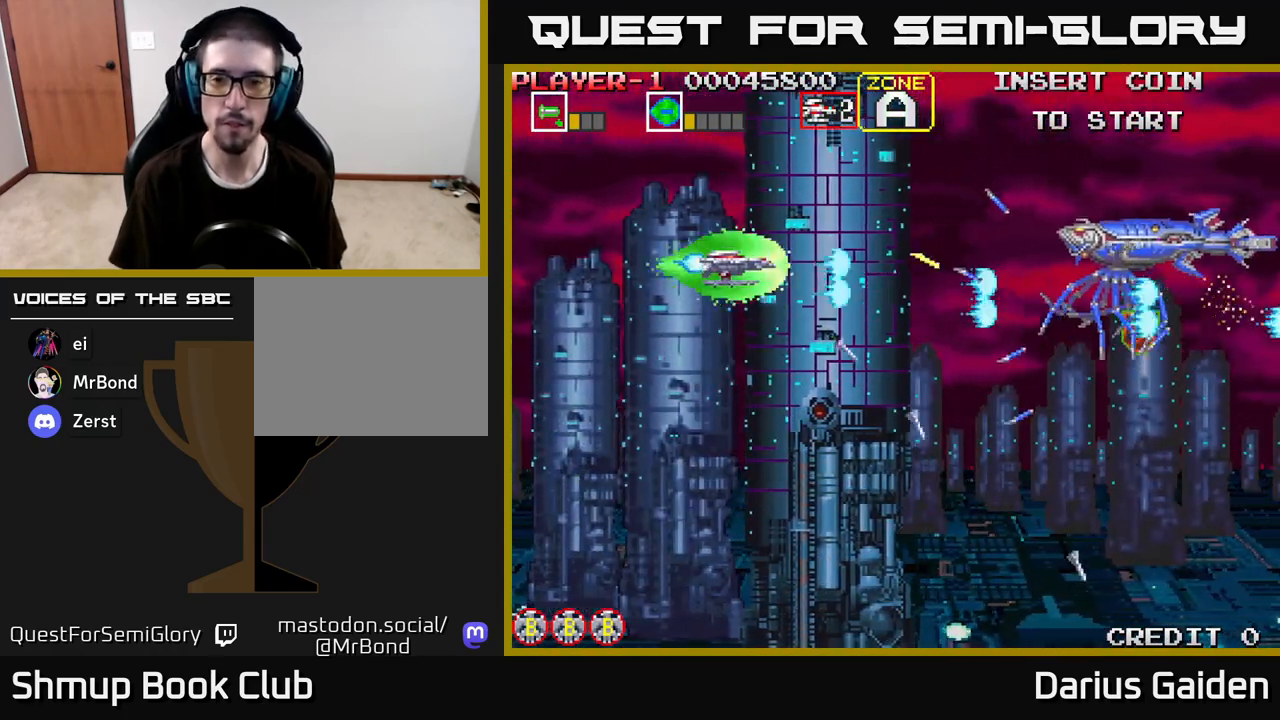
{"buttons": ["R2"], "left_stick": "center", "right_stick": "center", "events": [[17, "DPAD_UP", "up"], [83, "DPAD_LEFT", "up"]]}
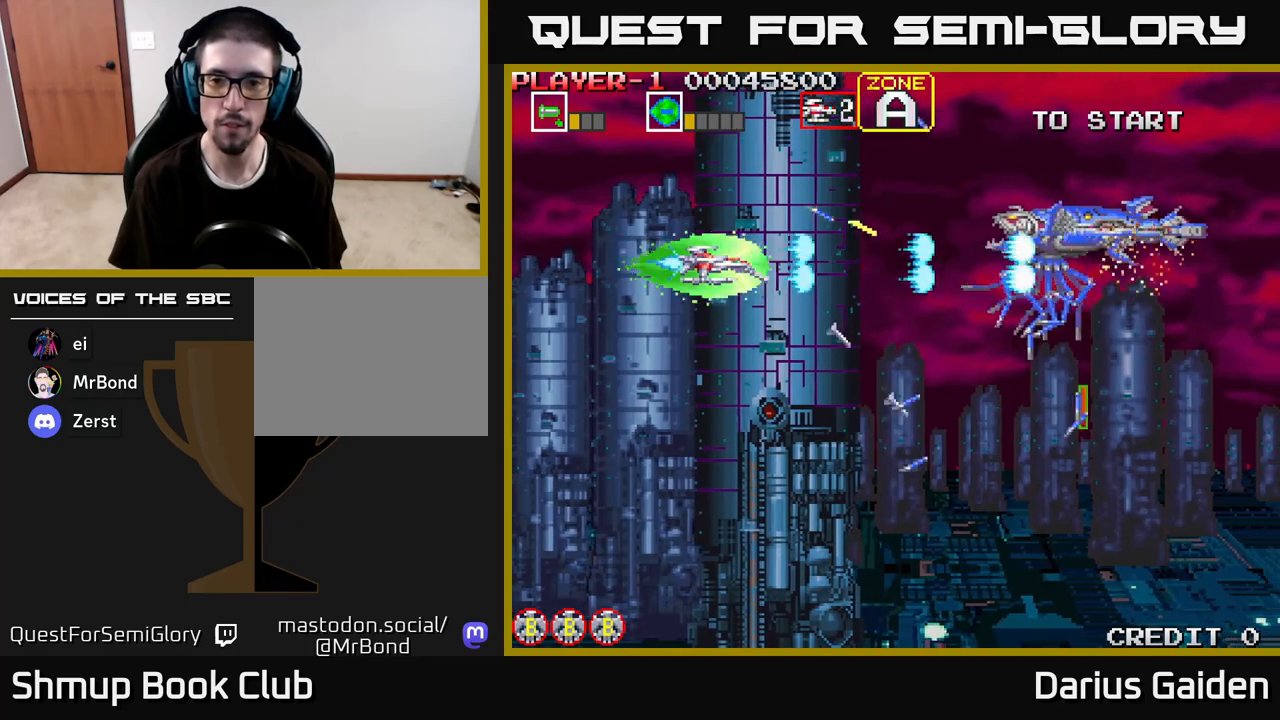
{"buttons": ["R2"], "left_stick": "center", "right_stick": "center", "events": []}
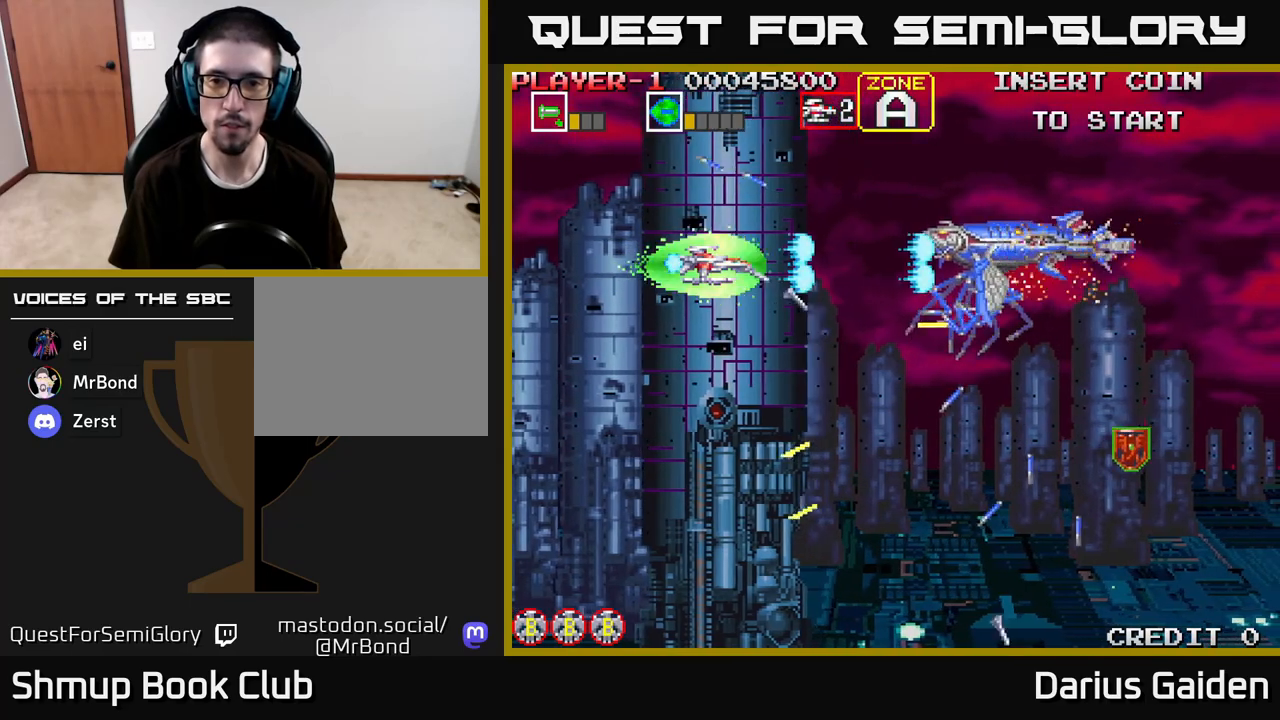
{"buttons": ["R2", "DPAD_LEFT"], "left_stick": "center", "right_stick": "center", "events": [[350, "DPAD_DOWN", "down"], [433, "DPAD_DOWN", "up"], [467, "DPAD_LEFT", "down"]]}
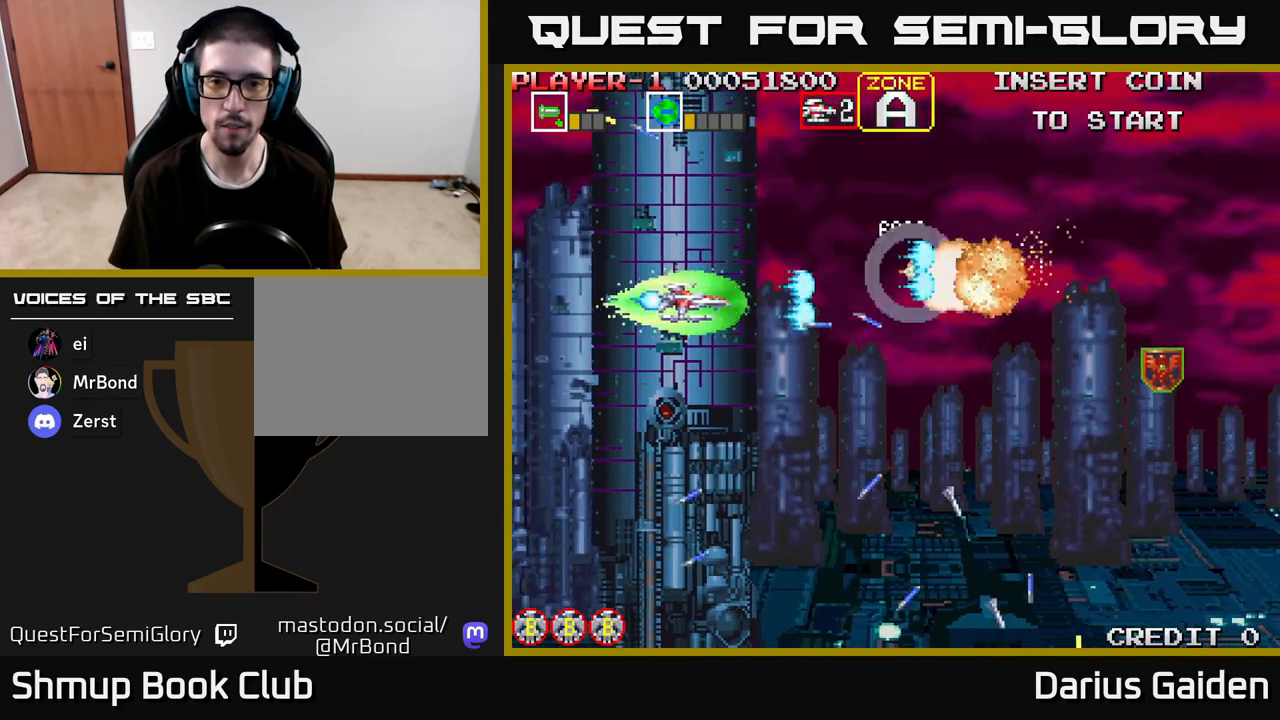
{"buttons": ["DPAD_DOWN"], "left_stick": "center", "right_stick": "center", "events": [[200, "DPAD_LEFT", "up"], [217, "DPAD_UP", "down"], [217, "R2", "up"], [317, "DPAD_RIGHT", "down"], [417, "DPAD_UP", "up"], [483, "DPAD_RIGHT", "up"], [500, "DPAD_DOWN", "down"]]}
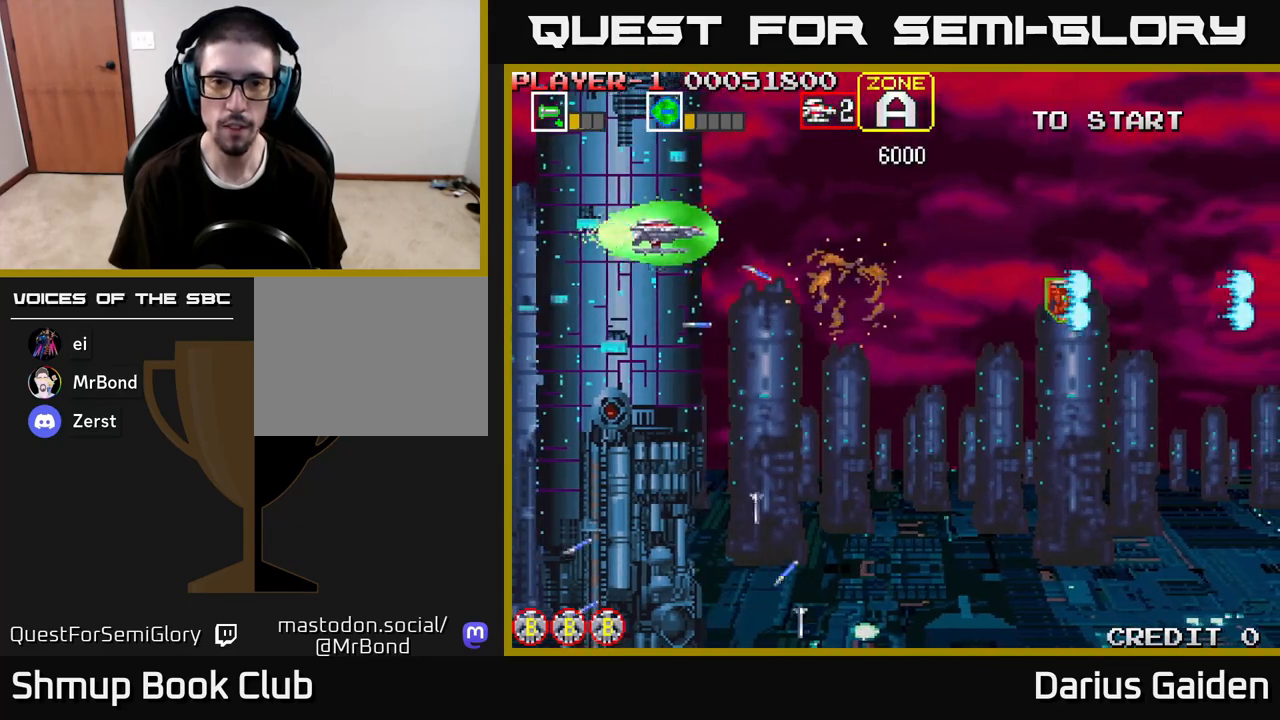
{"buttons": [], "left_stick": "center", "right_stick": "center", "events": [[100, "DPAD_DOWN", "up"], [217, "DPAD_DOWN", "down"], [217, "DPAD_LEFT", "down"], [300, "DPAD_DOWN", "up"], [300, "DPAD_LEFT", "up"]]}
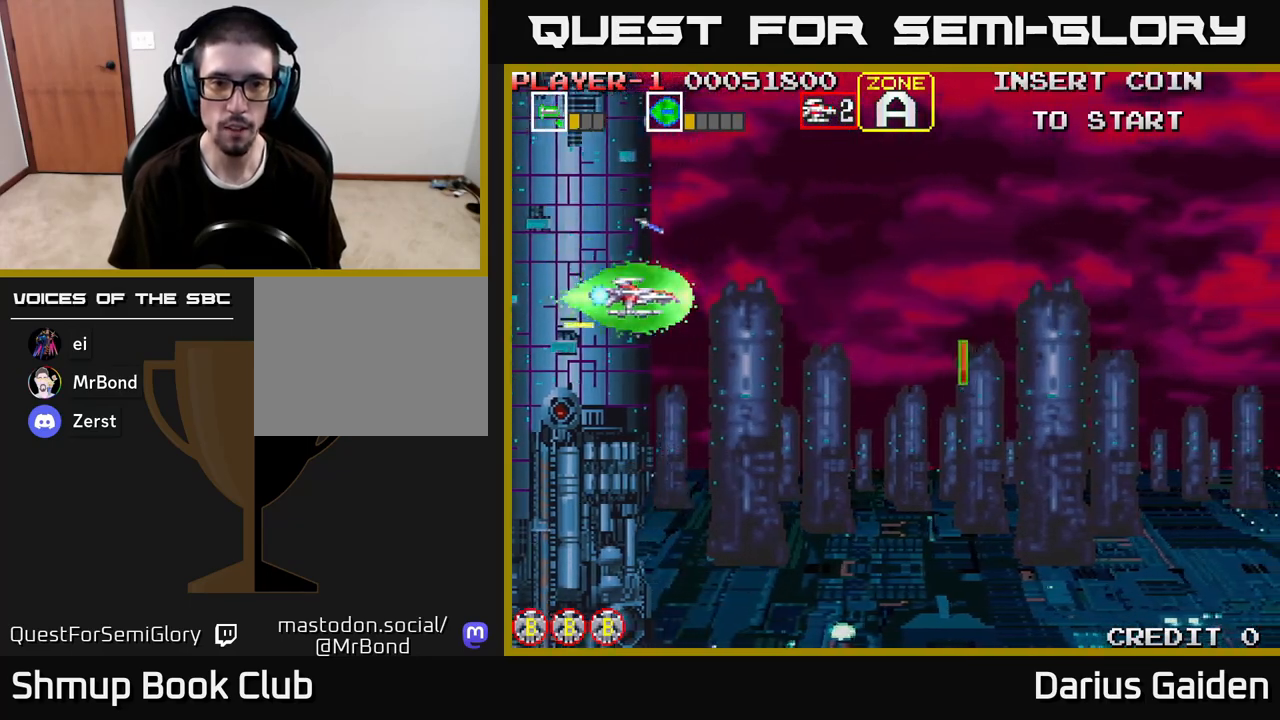
{"buttons": ["DPAD_DOWN", "DPAD_RIGHT"], "left_stick": "center", "right_stick": "center", "events": [[33, "DPAD_RIGHT", "down"], [200, "DPAD_DOWN", "down"]]}
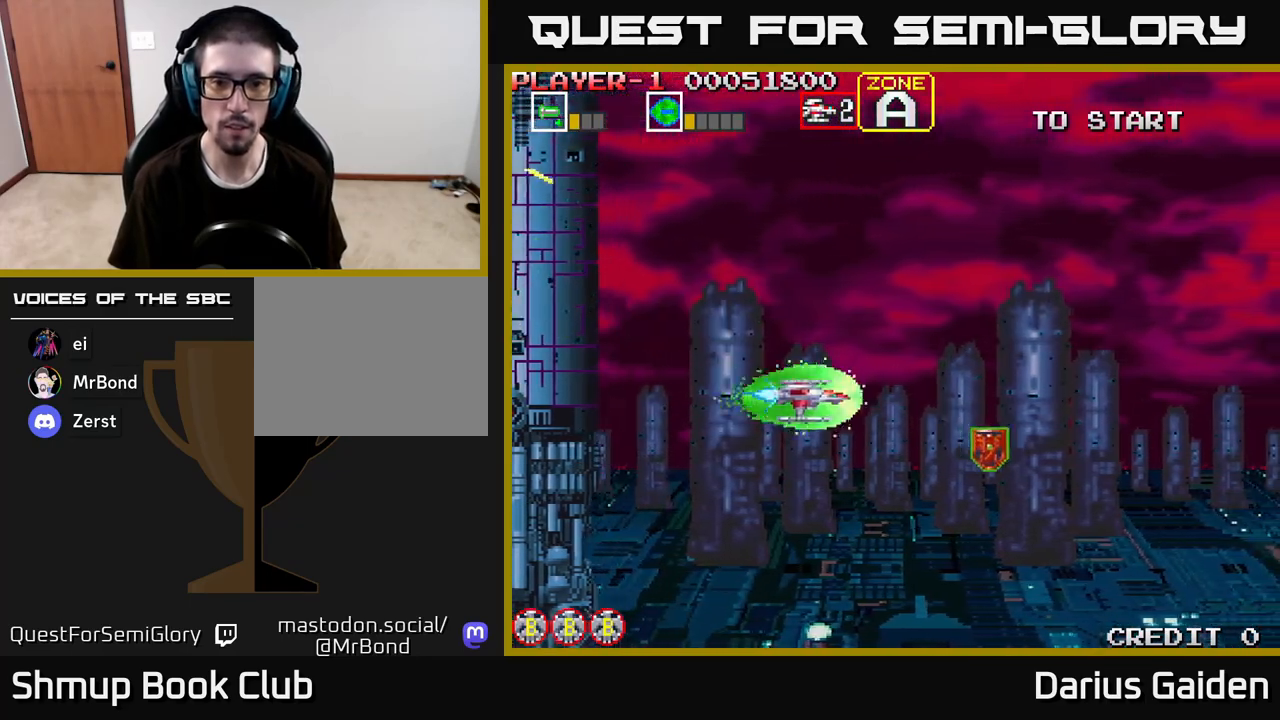
{"buttons": ["DPAD_RIGHT"], "left_stick": "center", "right_stick": "center", "events": [[50, "DPAD_DOWN", "up"]]}
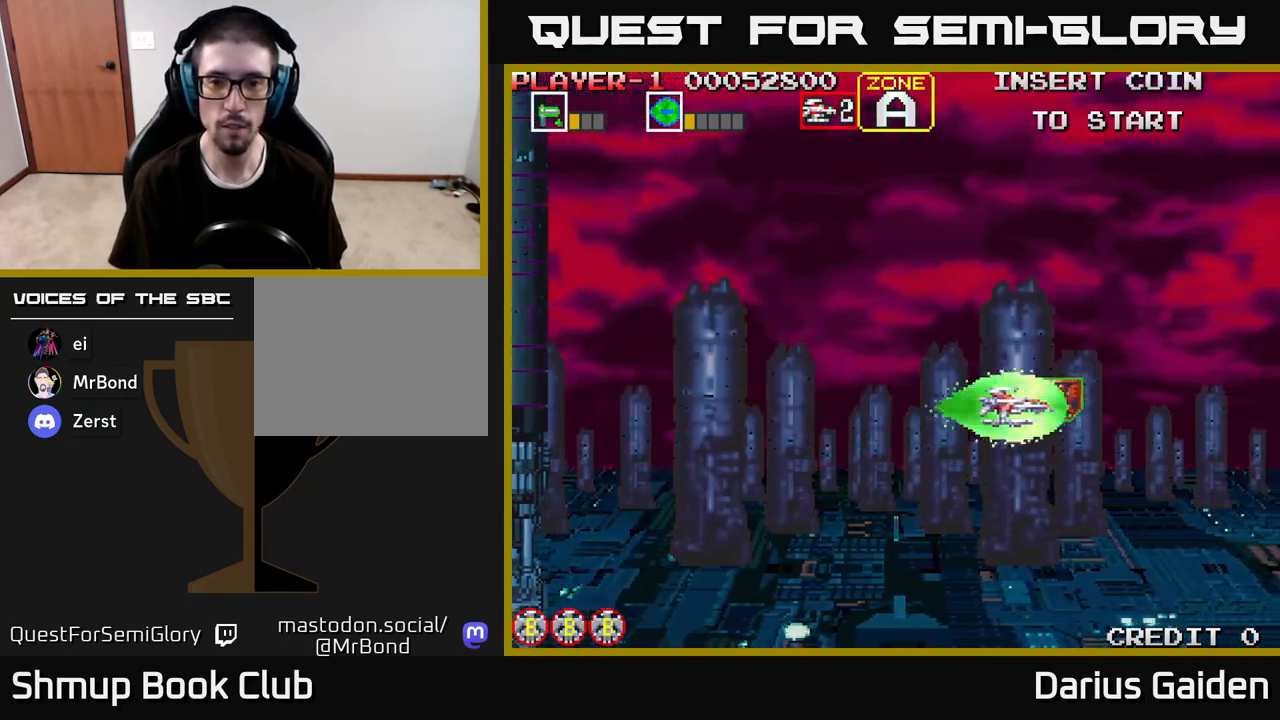
{"buttons": ["DPAD_LEFT"], "left_stick": "center", "right_stick": "center", "events": [[67, "DPAD_UP", "down"], [117, "DPAD_RIGHT", "up"], [150, "DPAD_LEFT", "down"], [217, "DPAD_UP", "up"]]}
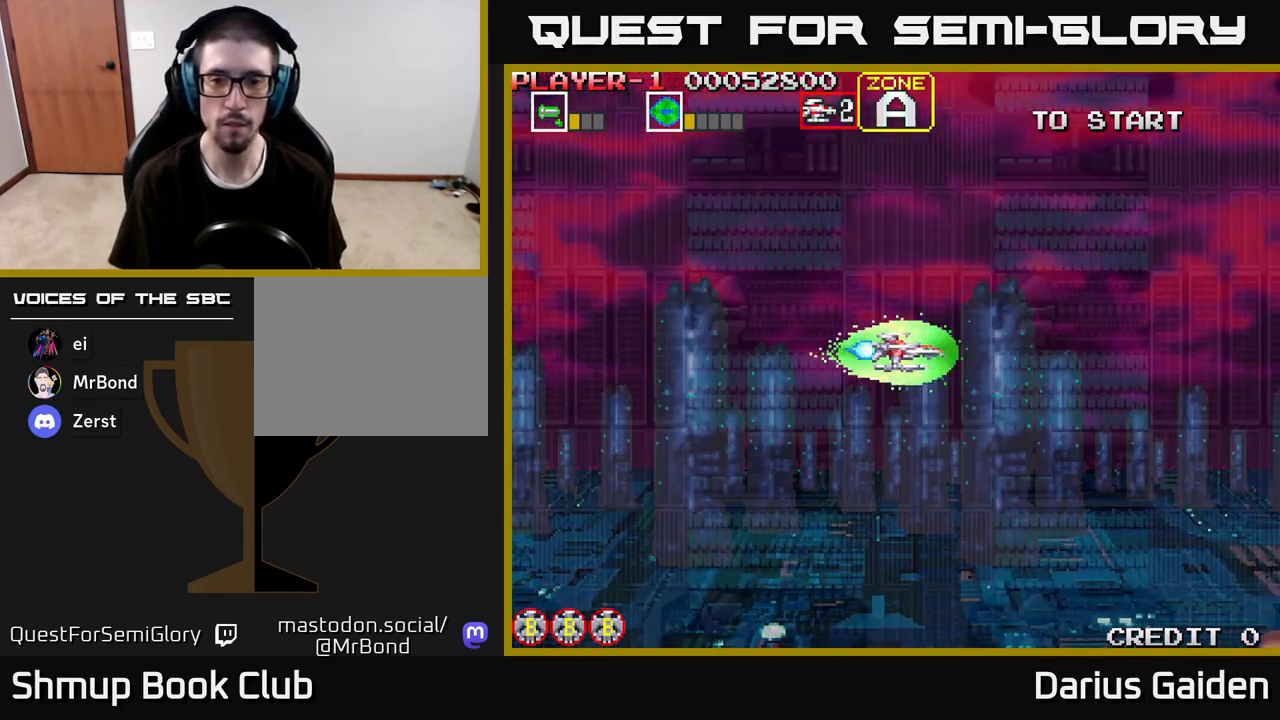
{"buttons": [], "left_stick": "center", "right_stick": "center", "events": [[383, "DPAD_LEFT", "up"]]}
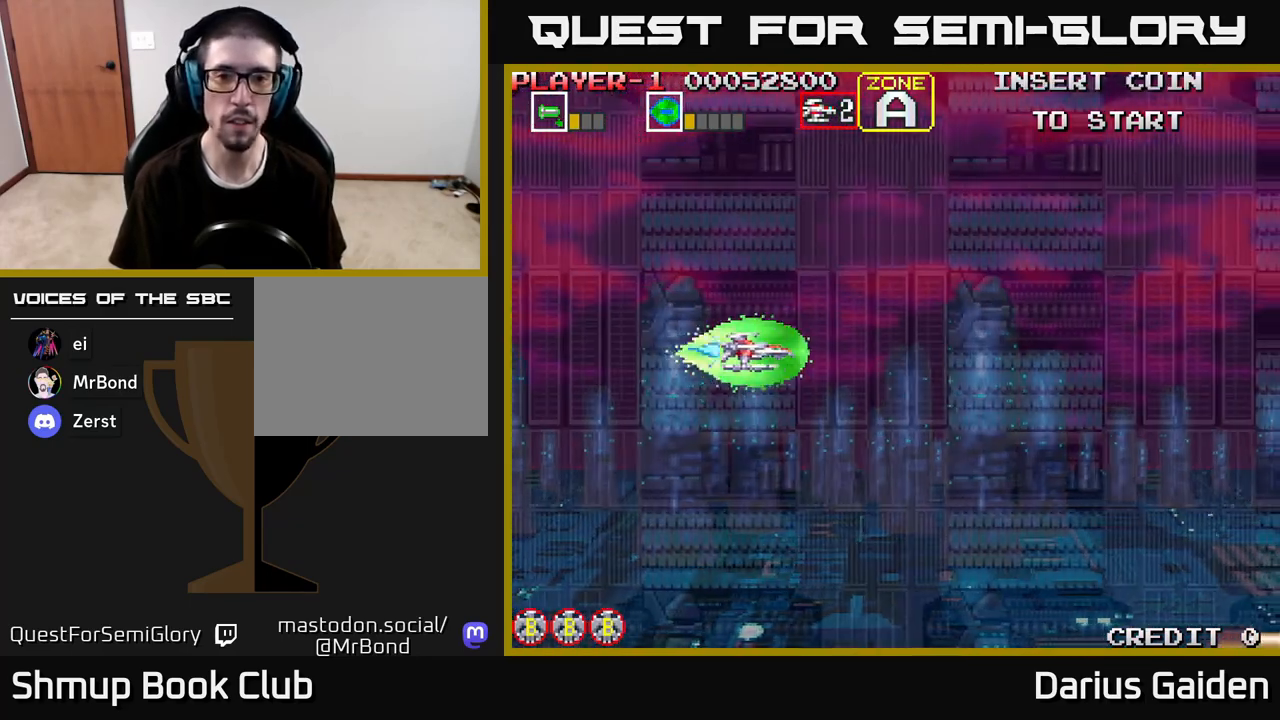
{"buttons": [], "left_stick": "center", "right_stick": "center", "events": []}
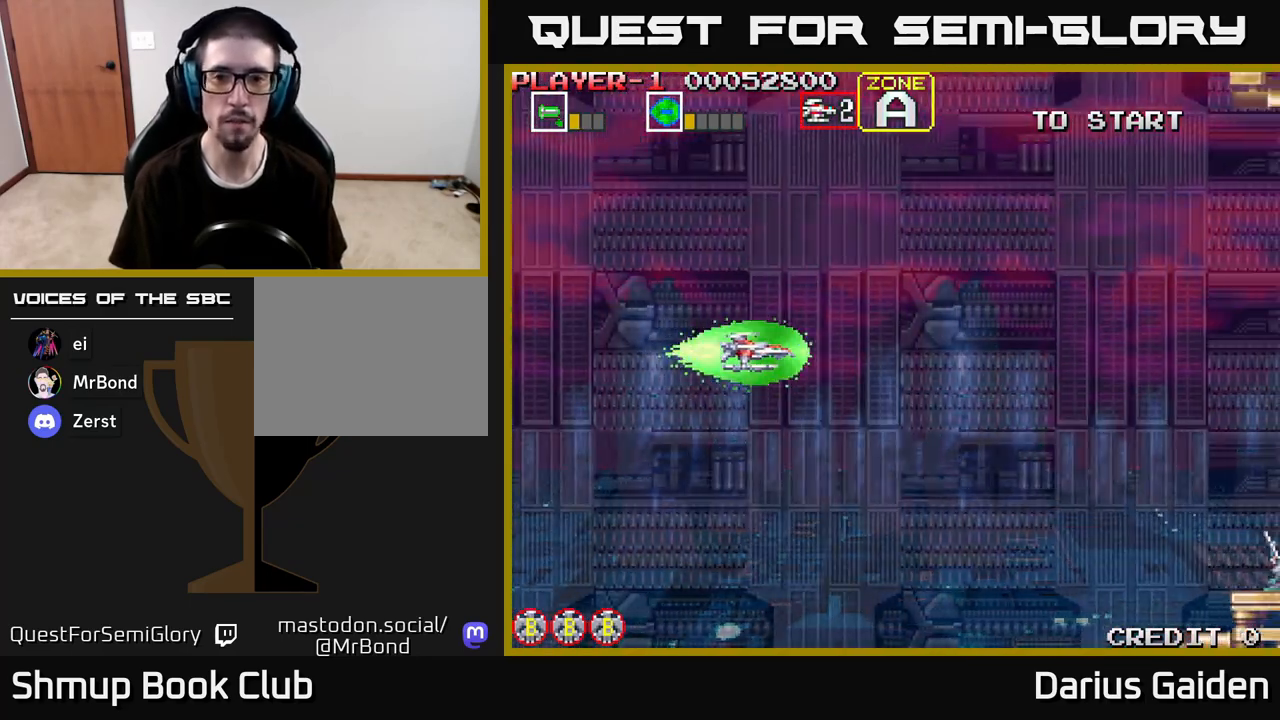
{"buttons": ["DPAD_DOWN"], "left_stick": "center", "right_stick": "center", "events": [[333, "DPAD_DOWN", "down"]]}
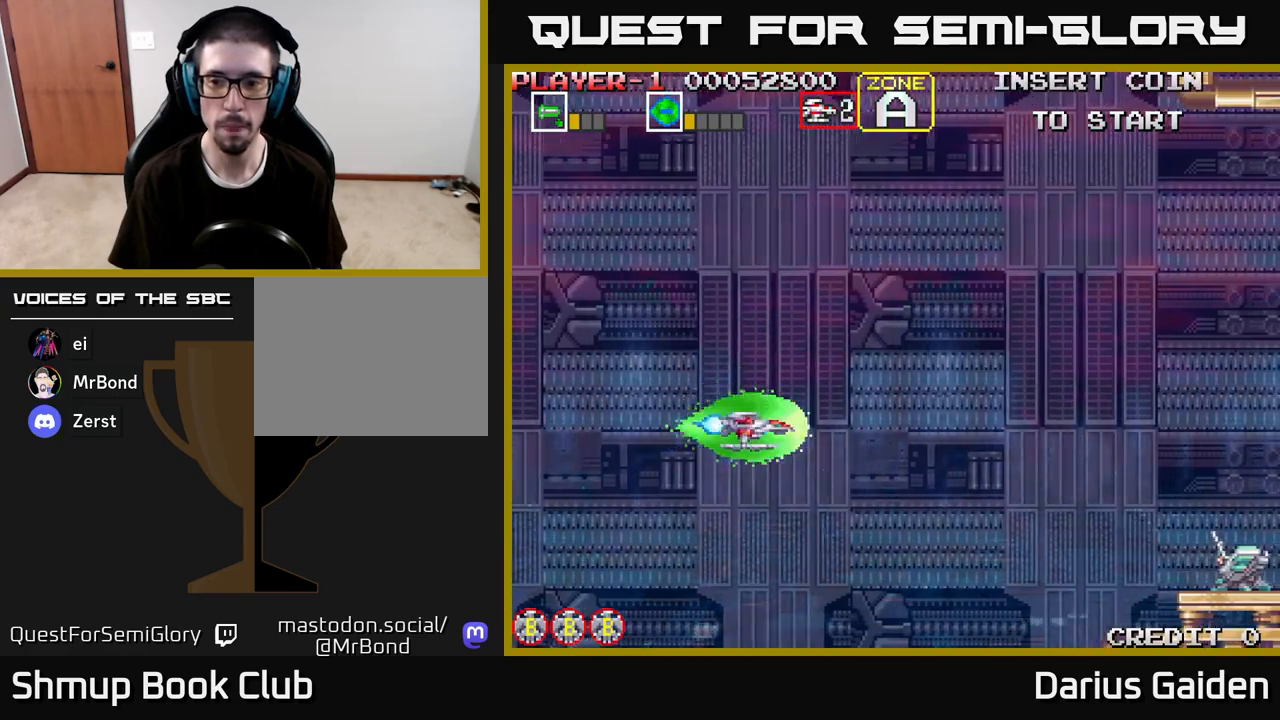
{"buttons": ["R2"], "left_stick": "center", "right_stick": "center", "events": [[267, "DPAD_DOWN", "up"], [300, "R2", "down"]]}
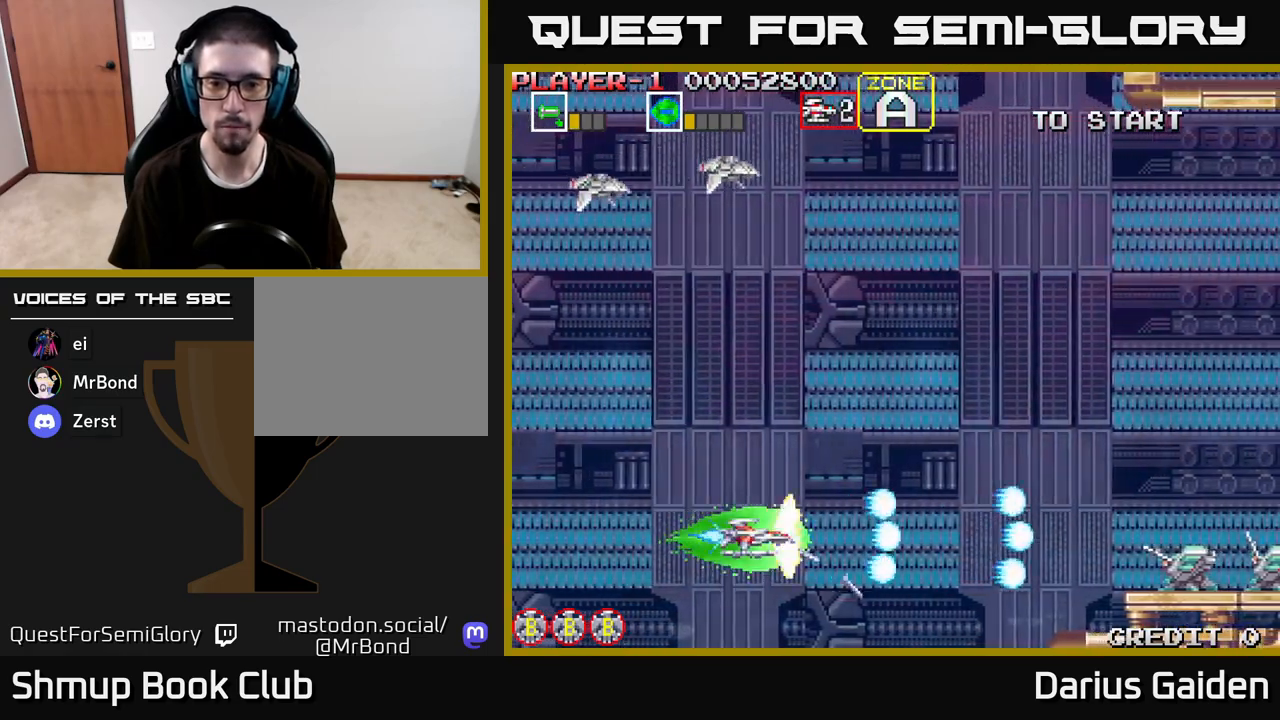
{"buttons": ["R2", "DPAD_UP", "DPAD_LEFT"], "left_stick": "center", "right_stick": "center", "events": [[167, "DPAD_LEFT", "down"], [250, "DPAD_UP", "down"], [267, "R2", "up"], [417, "R2", "down"]]}
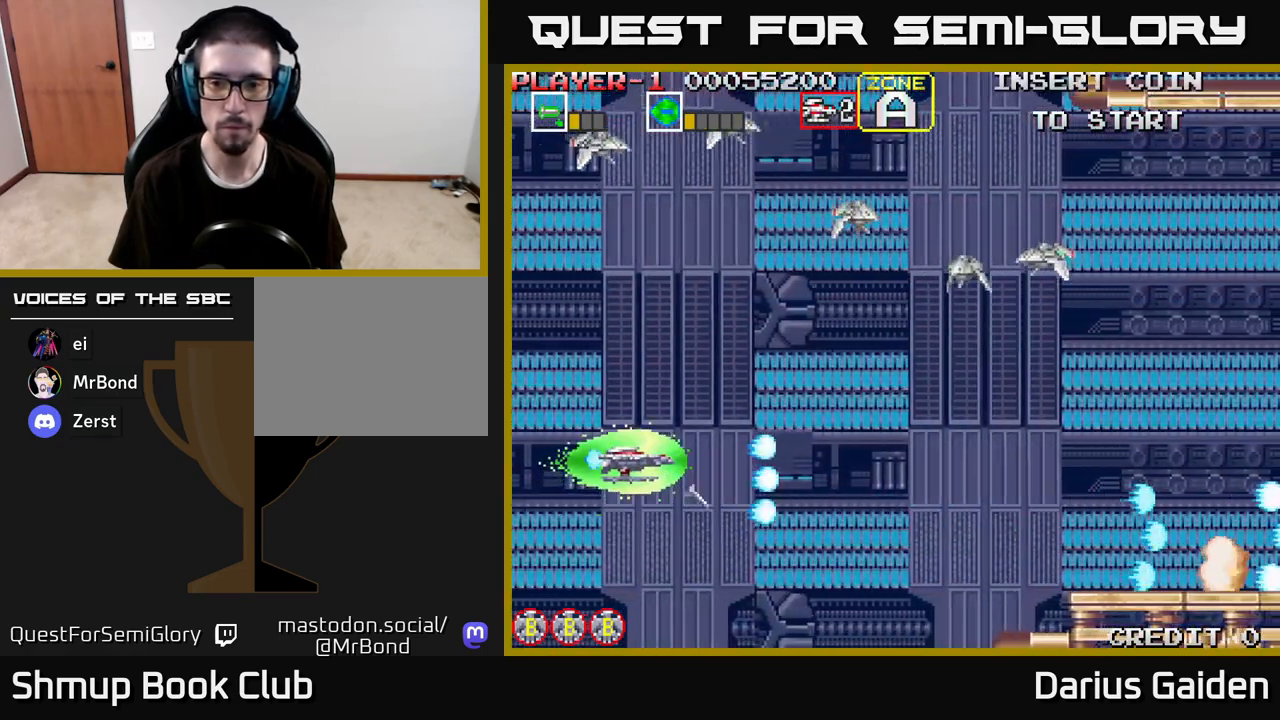
{"buttons": ["R2", "DPAD_UP"], "left_stick": "center", "right_stick": "center", "events": [[100, "DPAD_LEFT", "up"]]}
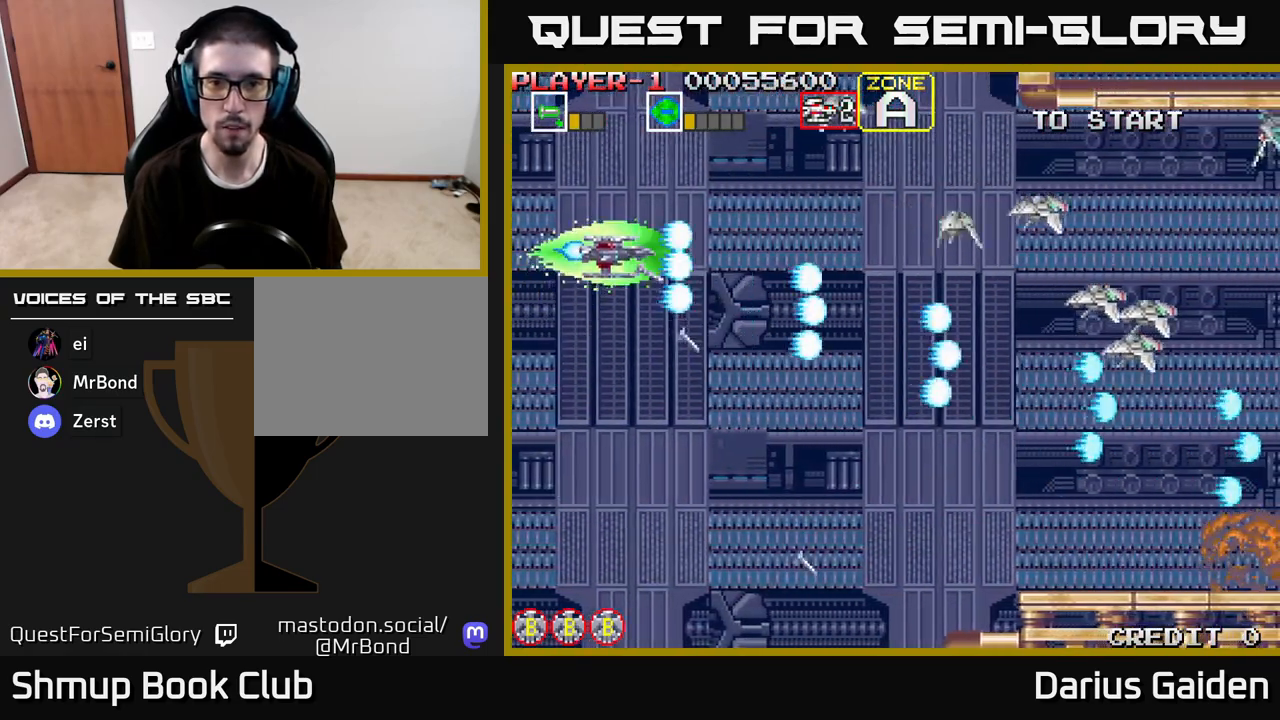
{"buttons": ["R2", "DPAD_DOWN"], "left_stick": "center", "right_stick": "center", "events": [[283, "DPAD_UP", "up"], [300, "DPAD_DOWN", "down"]]}
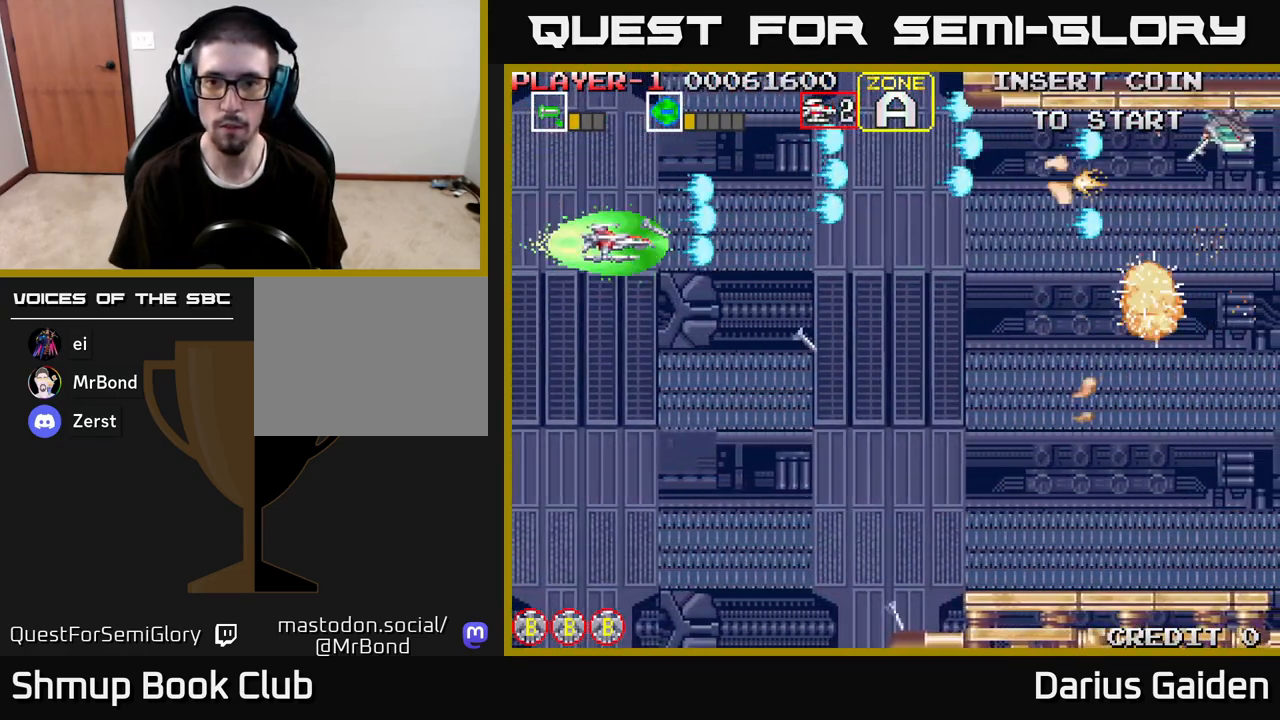
{"buttons": ["DPAD_UP"], "left_stick": "center", "right_stick": "center", "events": [[17, "DPAD_RIGHT", "down"], [200, "R2", "up"], [267, "DPAD_DOWN", "up"], [300, "DPAD_RIGHT", "up"], [333, "DPAD_UP", "down"]]}
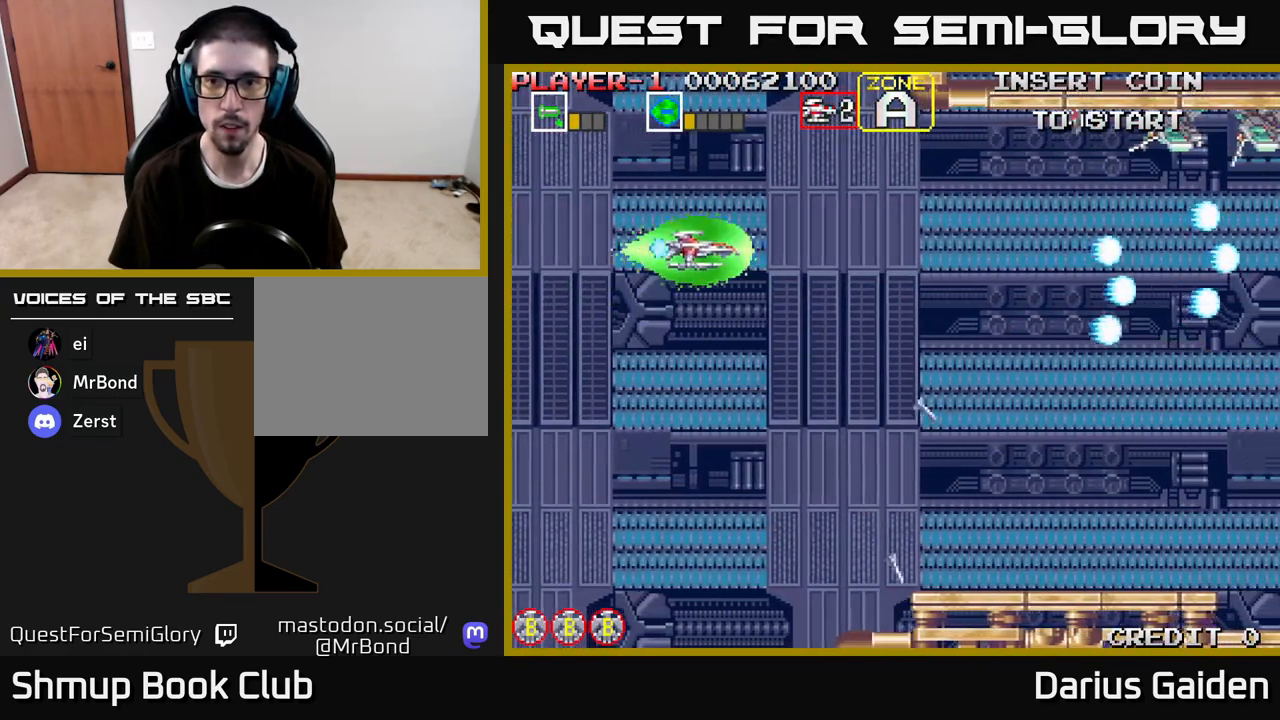
{"buttons": ["R2"], "left_stick": "center", "right_stick": "center", "events": [[133, "R2", "down"], [183, "DPAD_UP", "up"]]}